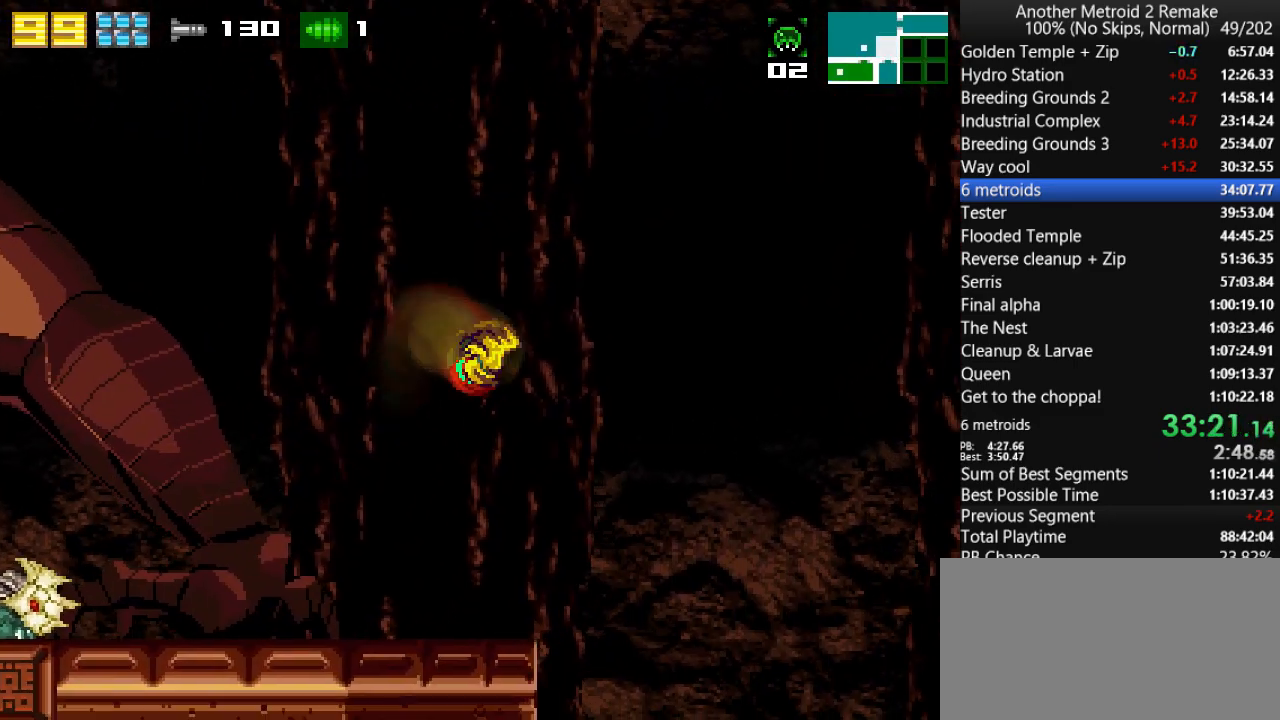
Gameplay with keyboard; each line is a JSON object with the keys held at the frame after it. "events" lists presses ("down") and releases ("up") of "aim", "aimlock", "down", "fire", "hold", "jump", "left", "morph", "return", "right", "toggle" and "up" between this image and that frame as [ms after this image, input, new state], when the widget could be followed in between. No other keys are recorded. Mouse input is not recorded. Key names are as the overlay labels them; some are game actions (e.g. jump) rather than physical keys.
{"keys": ["right"], "events": []}
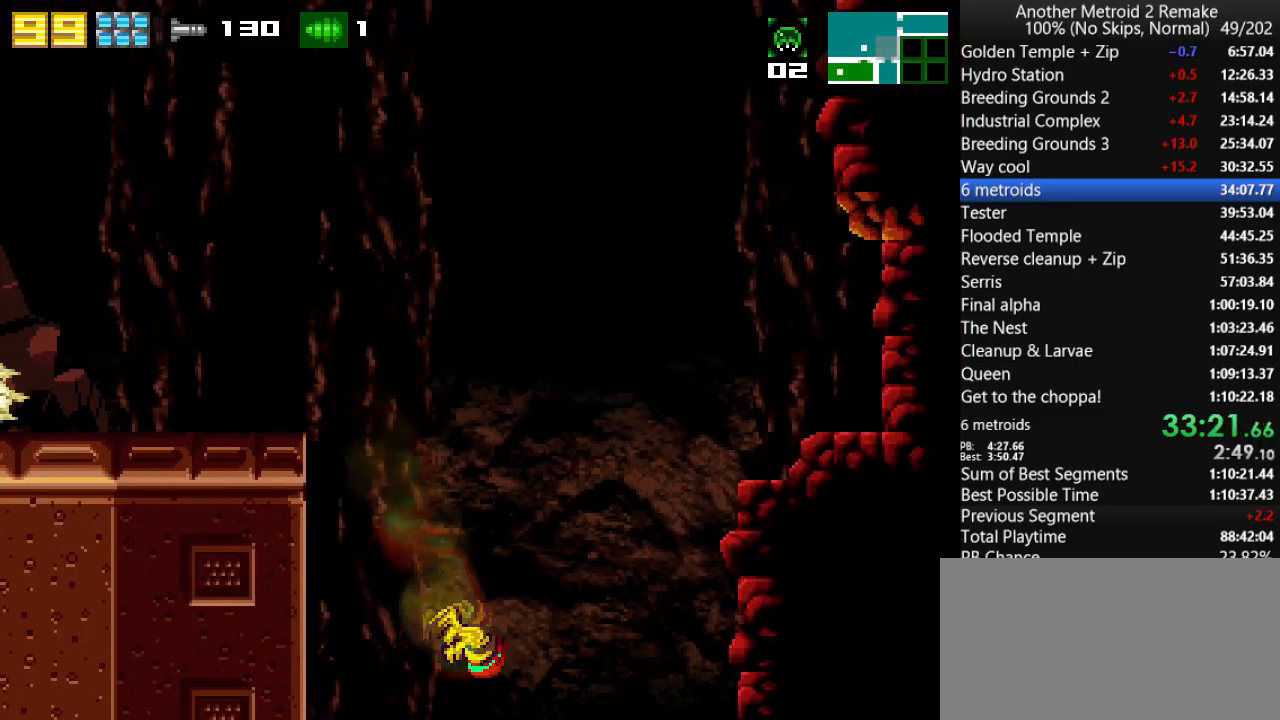
{"keys": ["right"], "events": []}
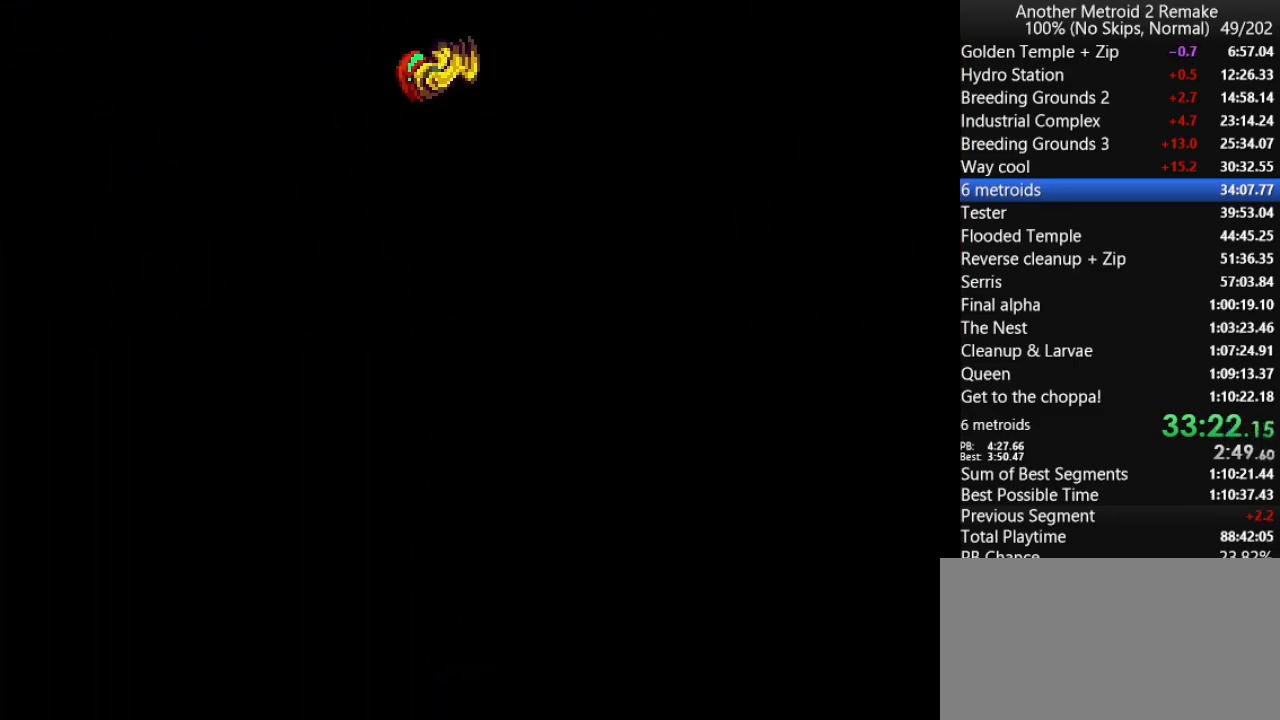
{"keys": ["right"], "events": []}
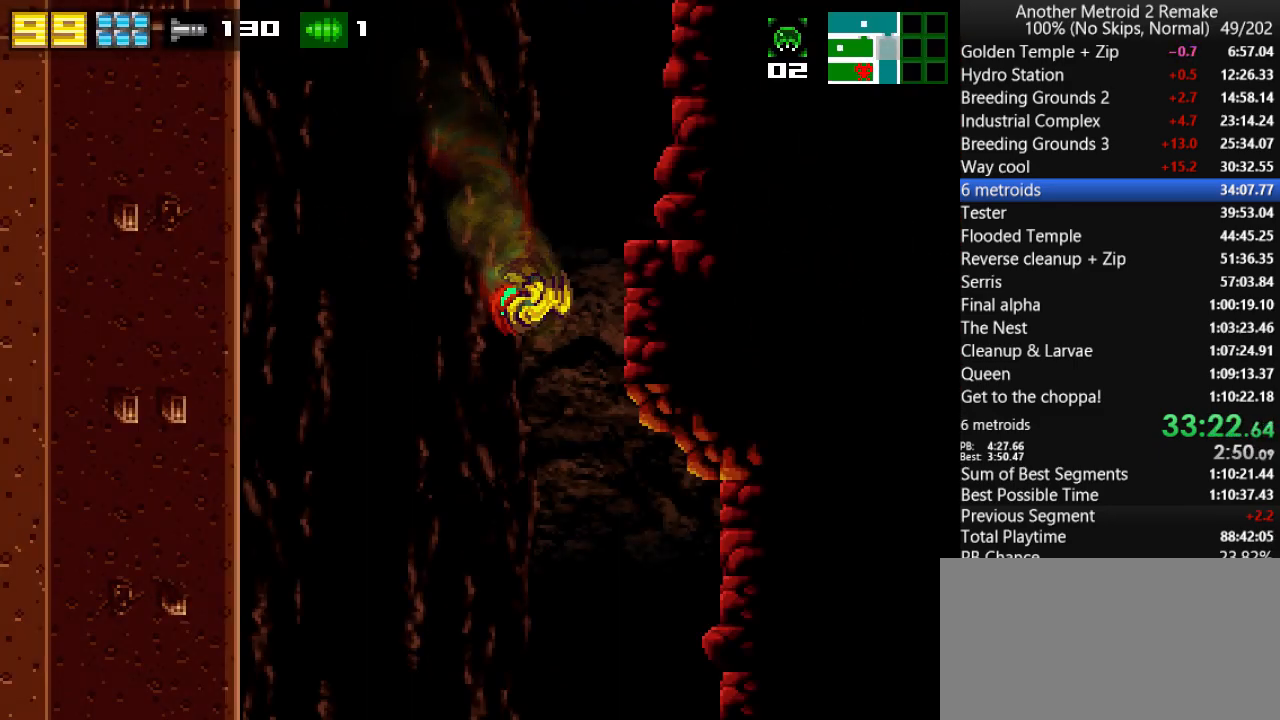
{"keys": ["left", "right"], "events": [[100, "left", "down"], [133, "right", "up"], [200, "left", "up"], [200, "right", "down"], [467, "left", "down"]]}
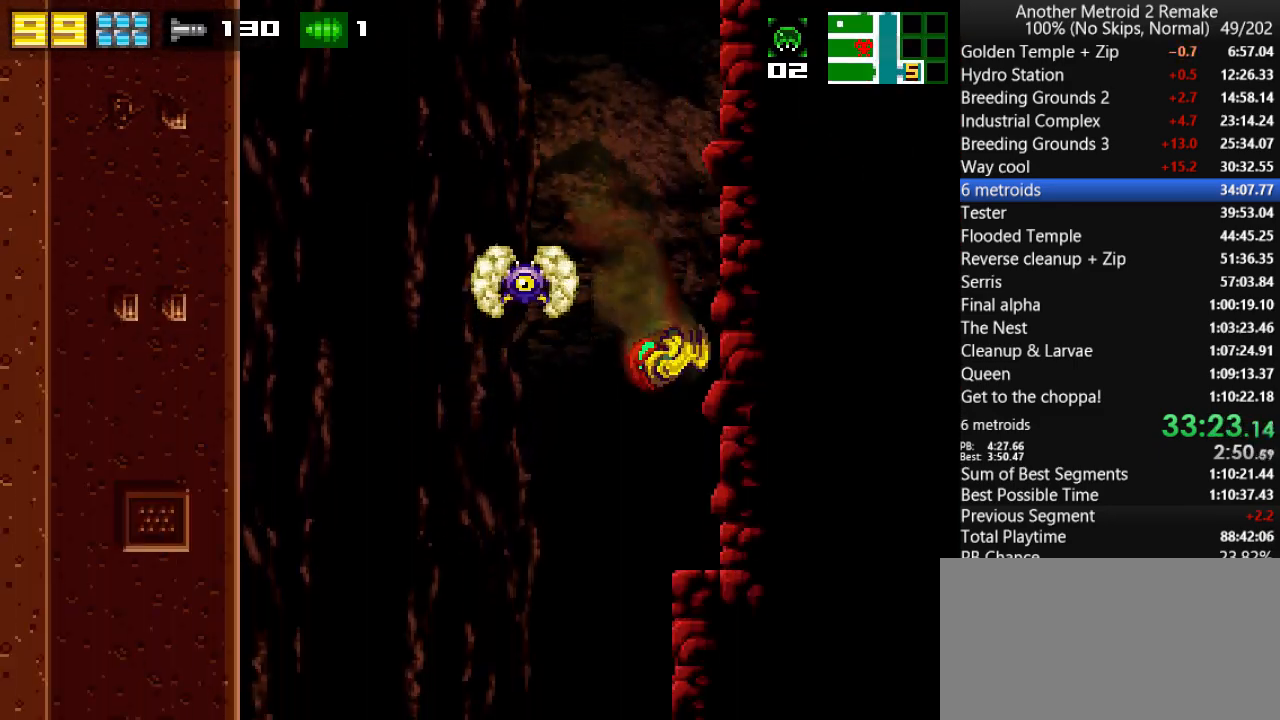
{"keys": ["right"], "events": [[50, "right", "up"], [283, "left", "up"], [283, "right", "down"]]}
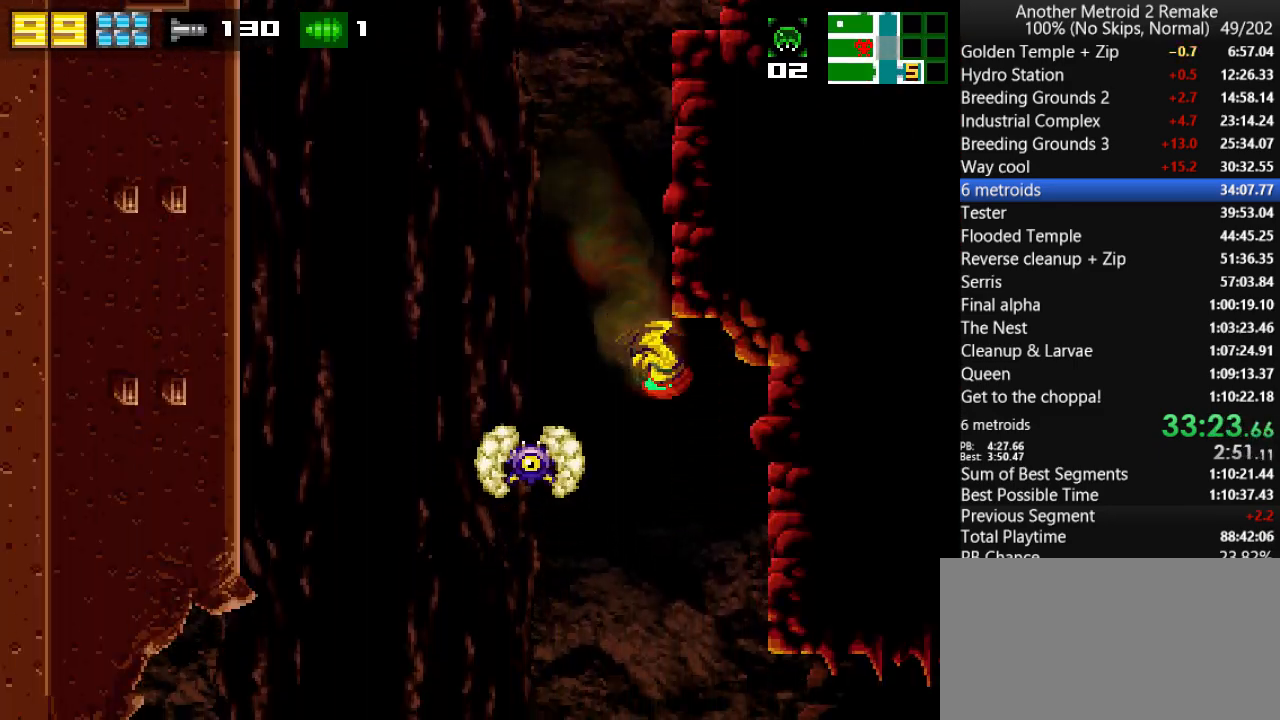
{"keys": ["morph", "right"], "events": [[467, "morph", "down"]]}
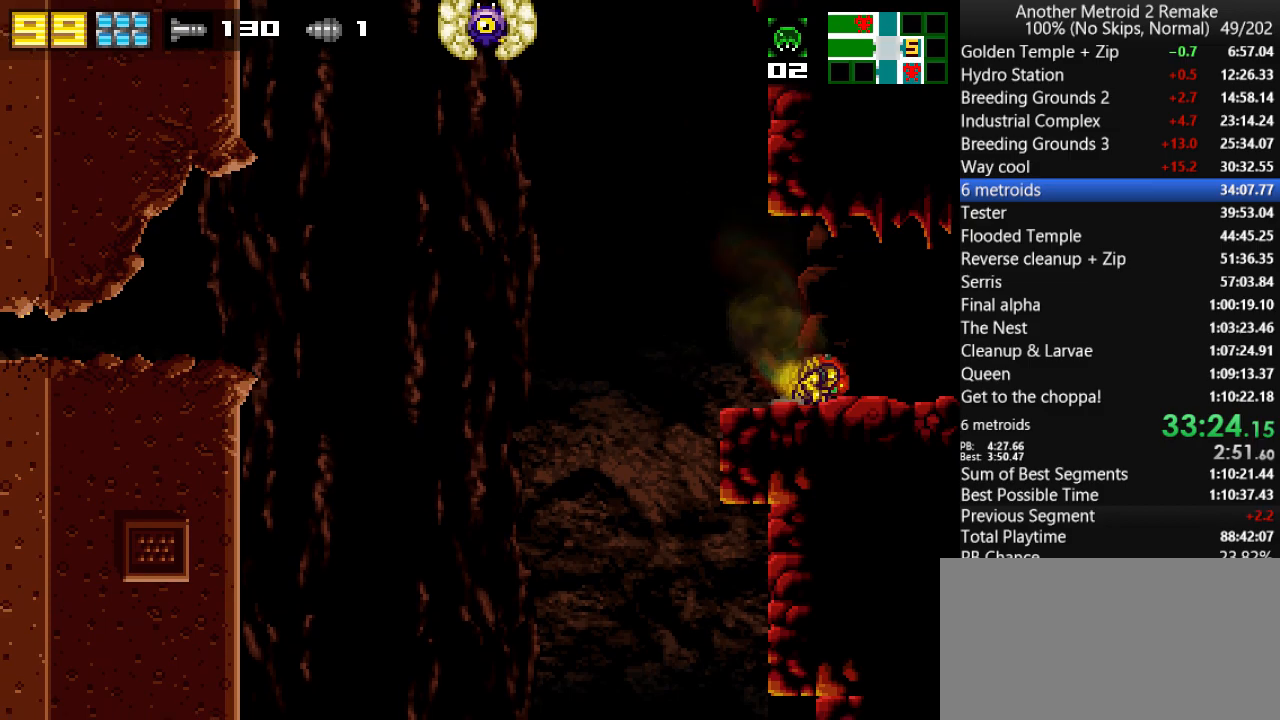
{"keys": ["right"], "events": [[133, "morph", "up"]]}
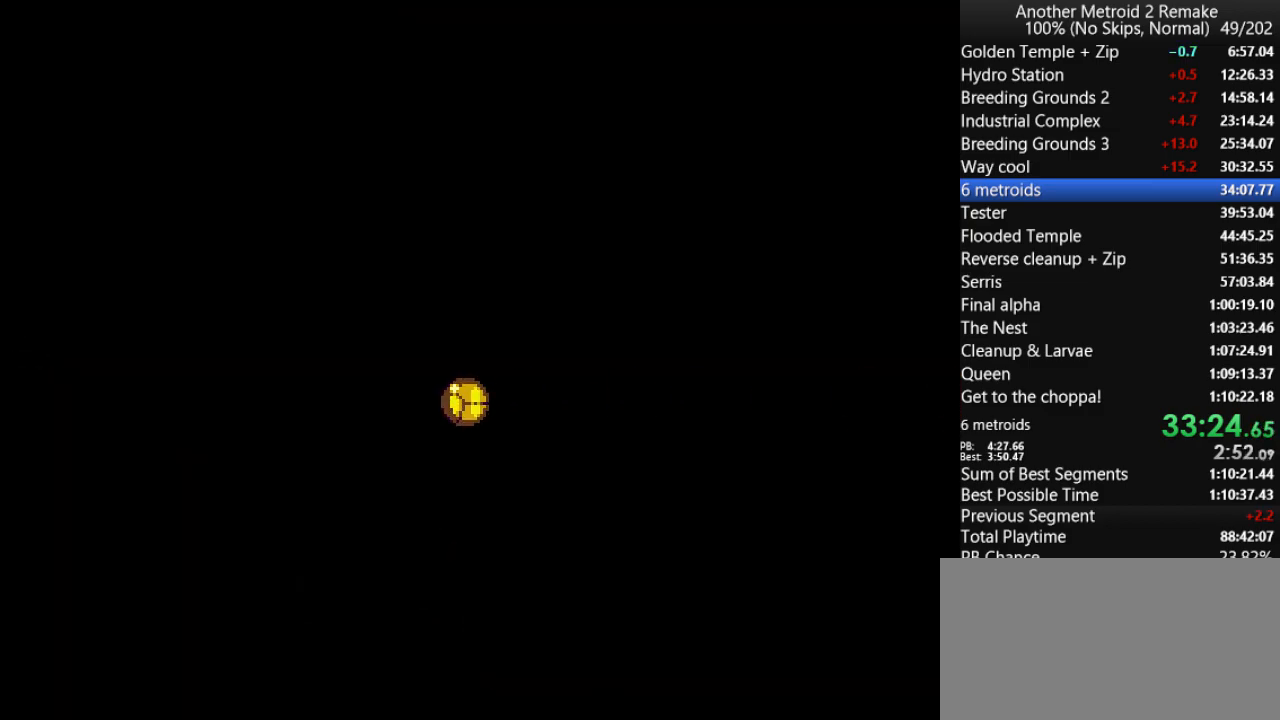
{"keys": ["right"], "events": []}
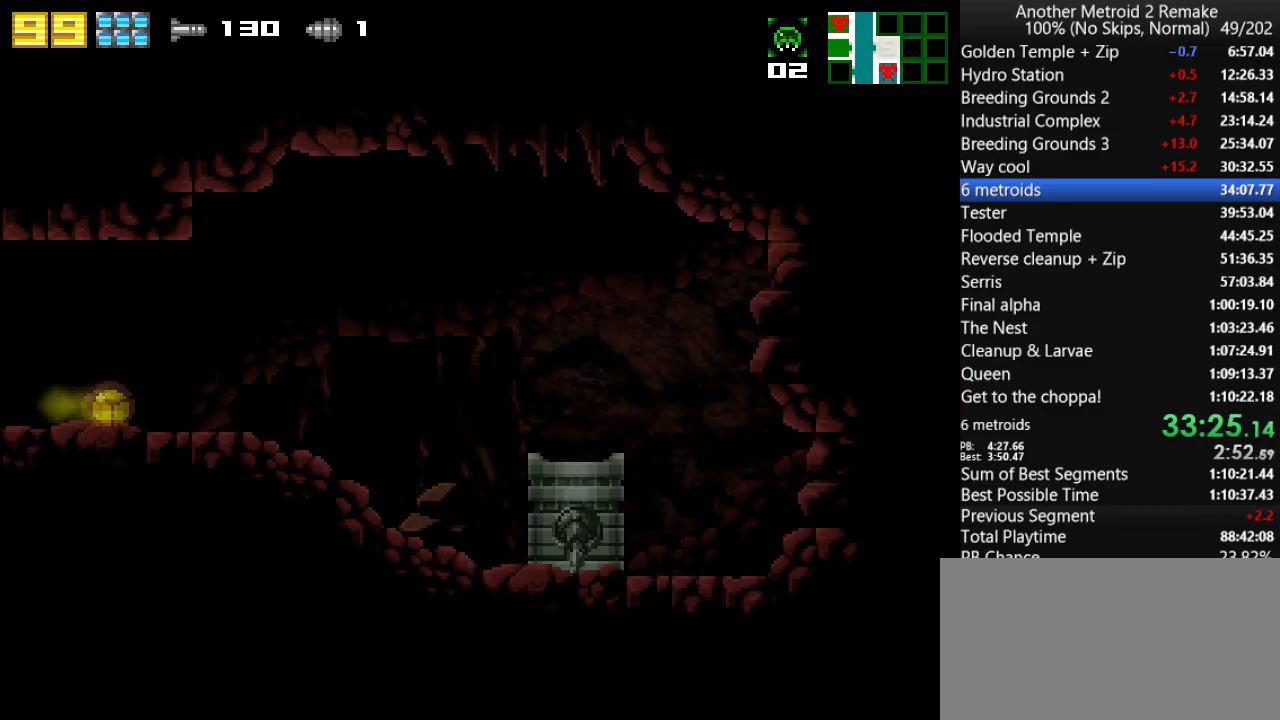
{"keys": ["jump", "right"], "events": [[500, "jump", "down"]]}
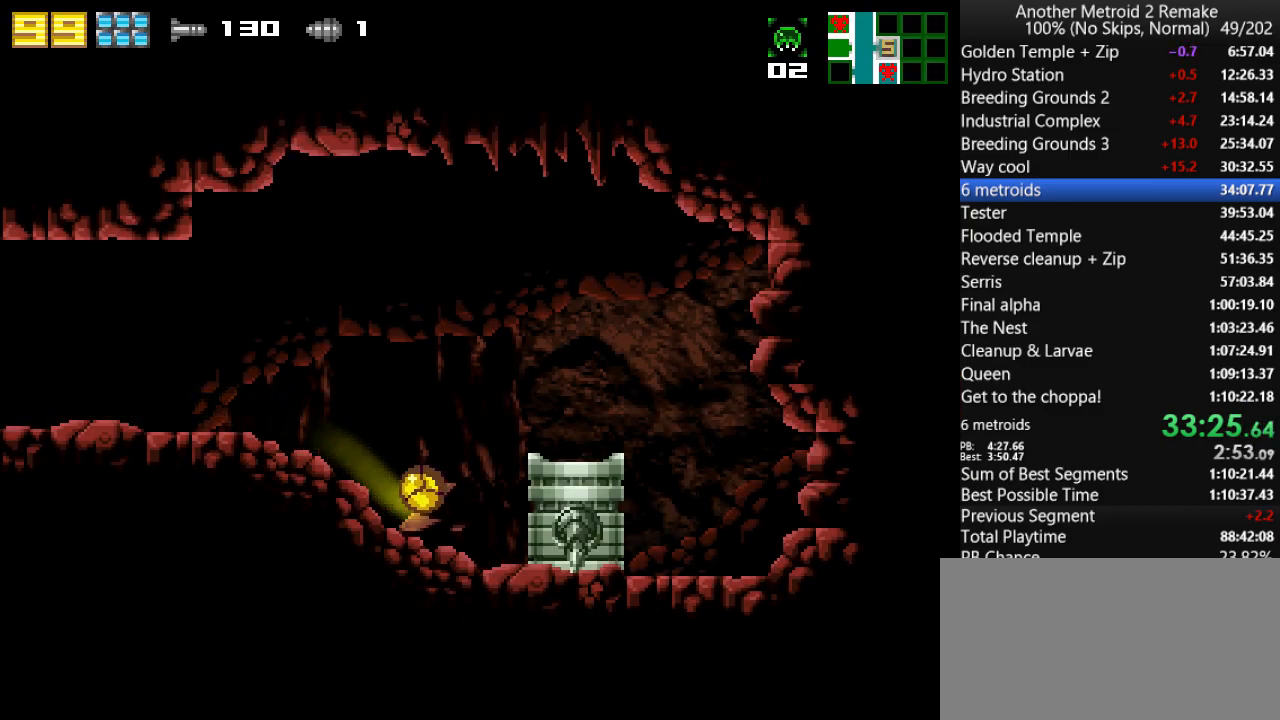
{"keys": ["right", "up"], "events": [[133, "jump", "up"], [333, "up", "down"]]}
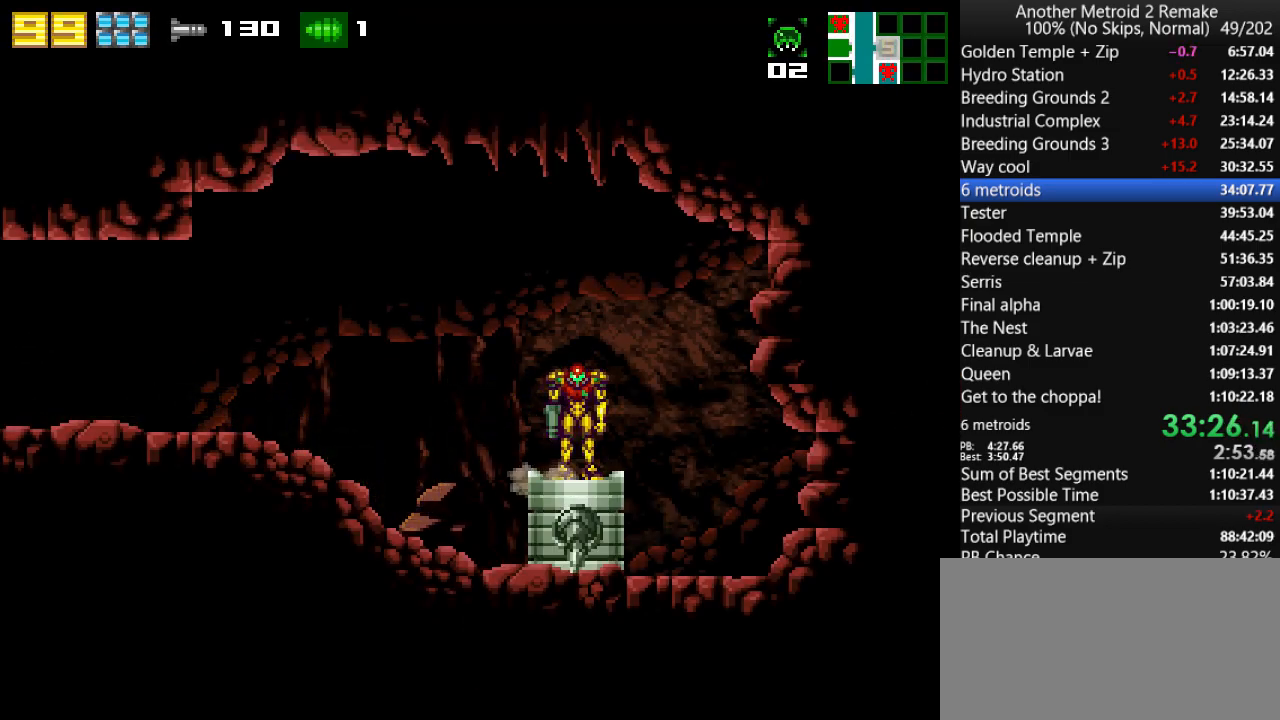
{"keys": [], "events": [[67, "up", "up"], [133, "right", "up"]]}
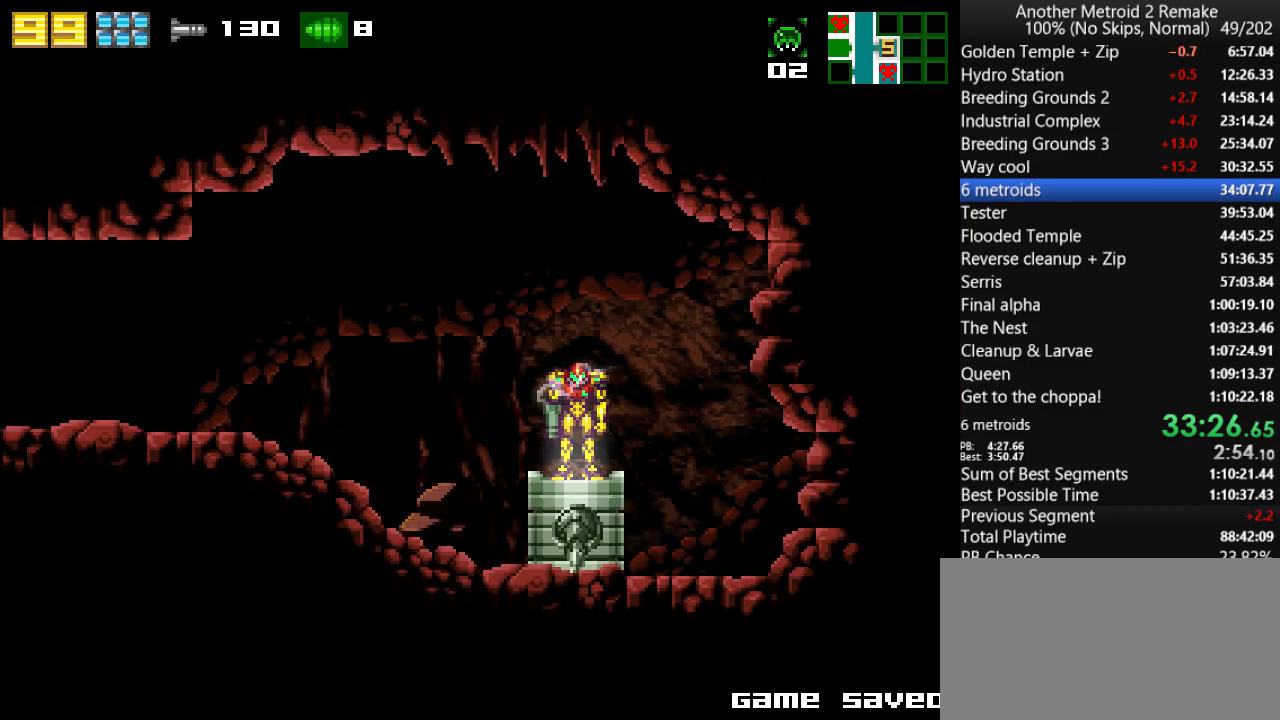
{"keys": [], "events": []}
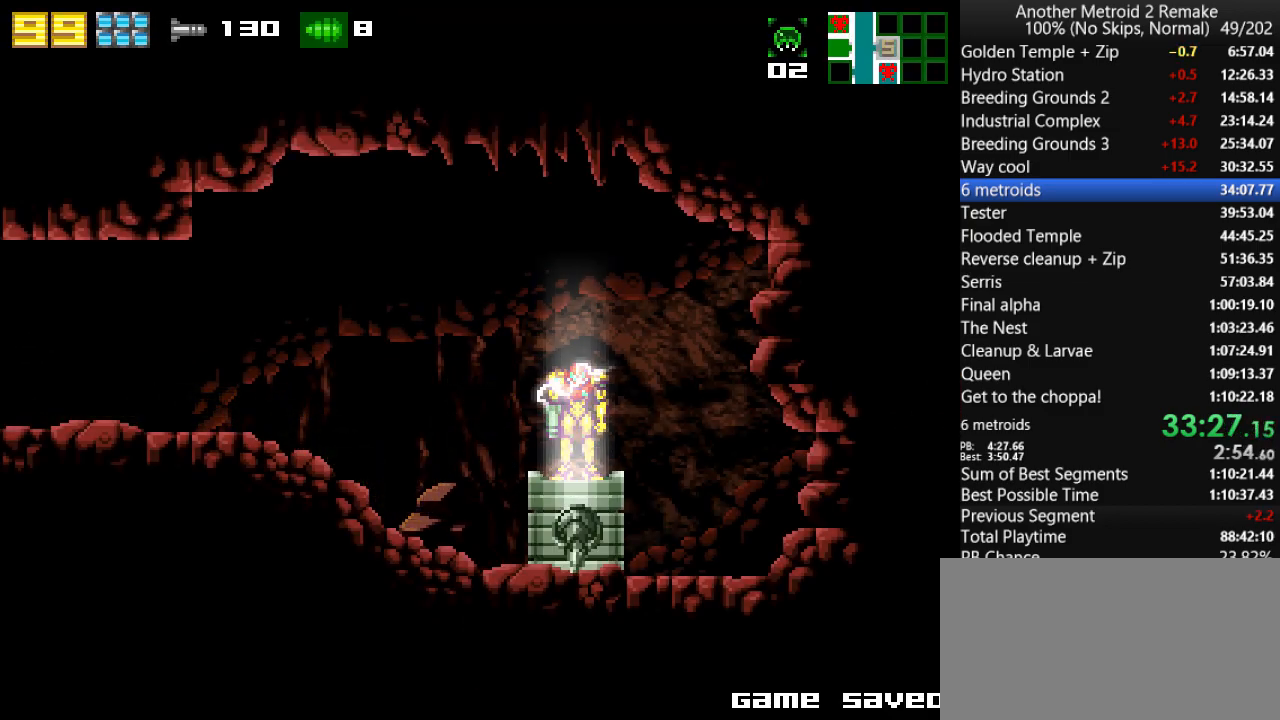
{"keys": [], "events": []}
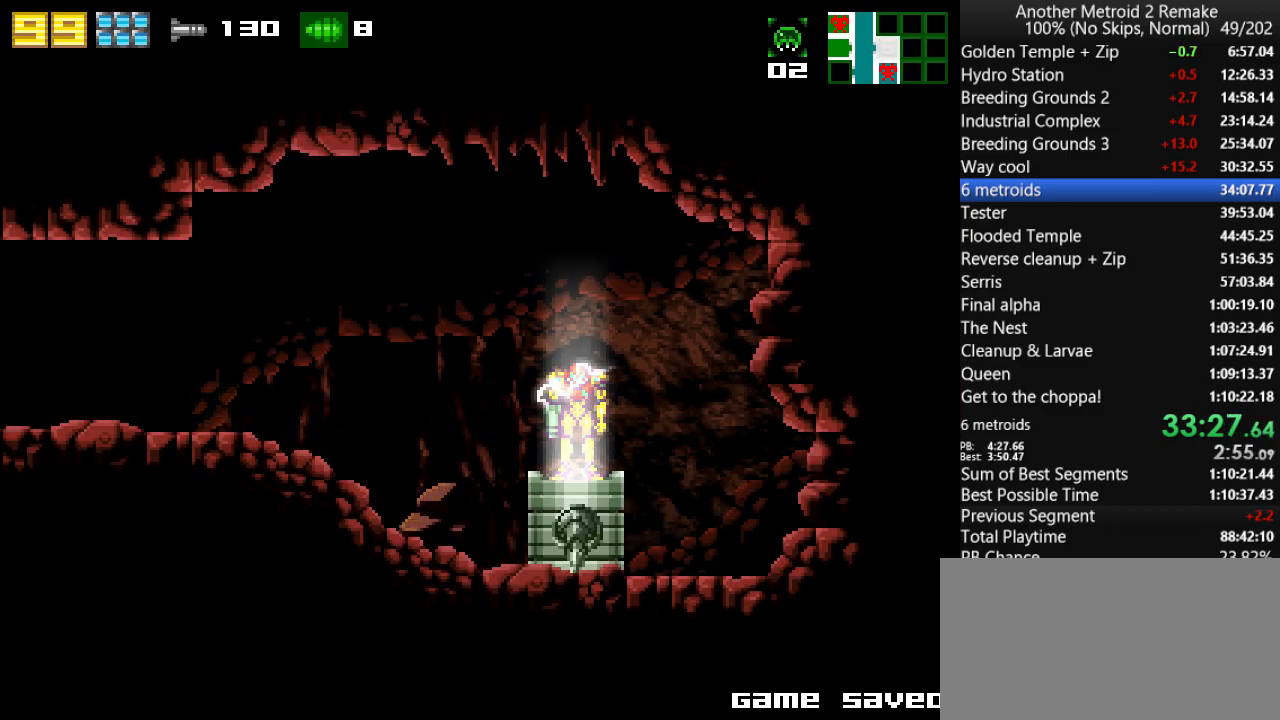
{"keys": [], "events": []}
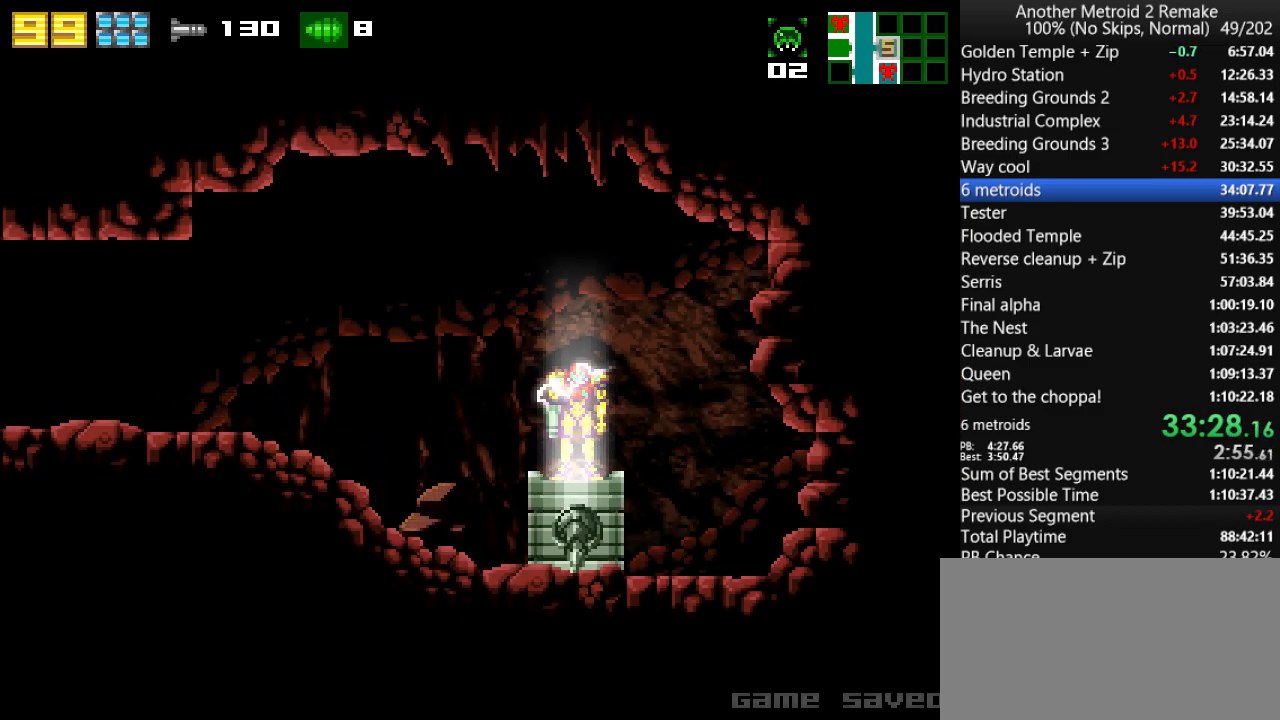
{"keys": [], "events": []}
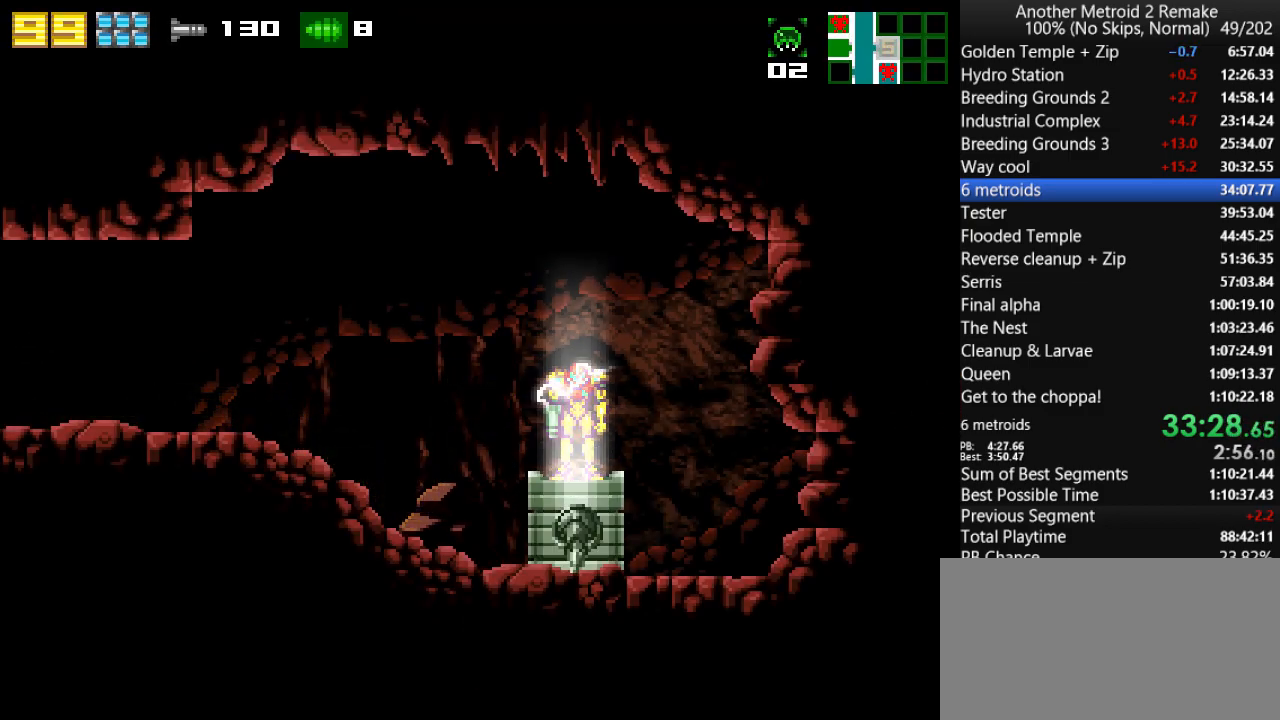
{"keys": ["left"], "events": [[183, "left", "down"]]}
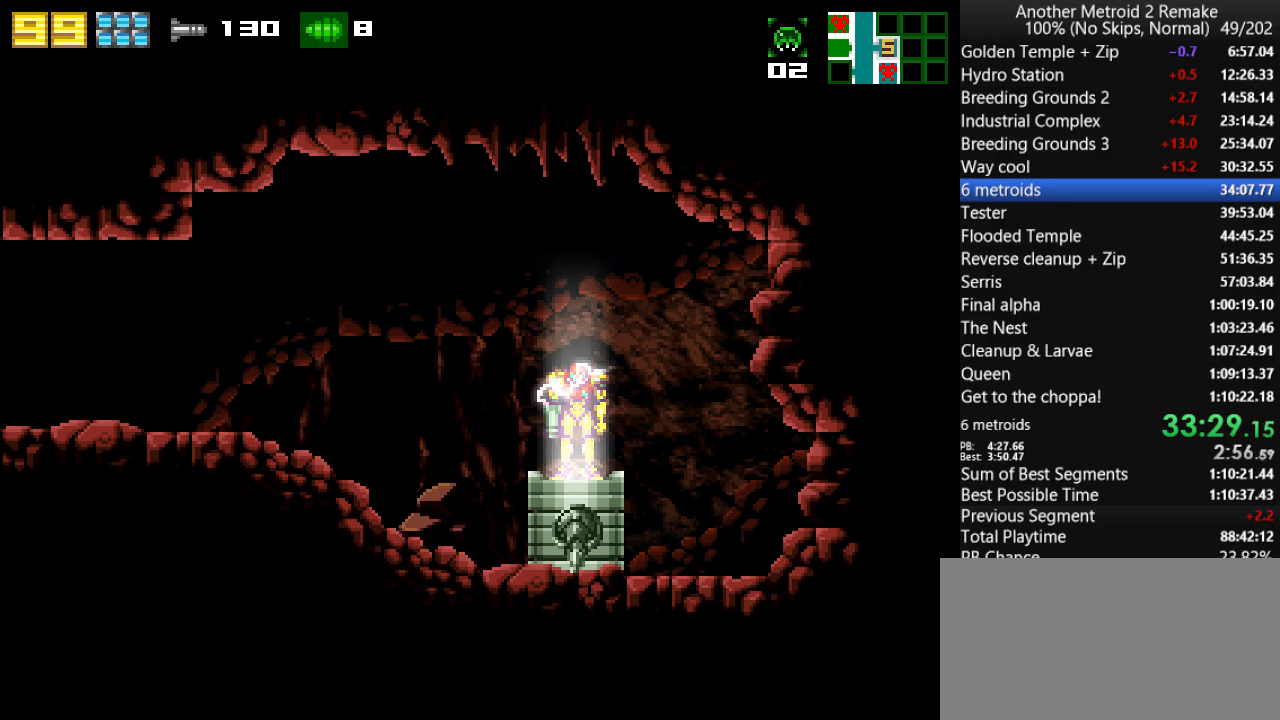
{"keys": ["down", "left"], "events": [[400, "down", "down"]]}
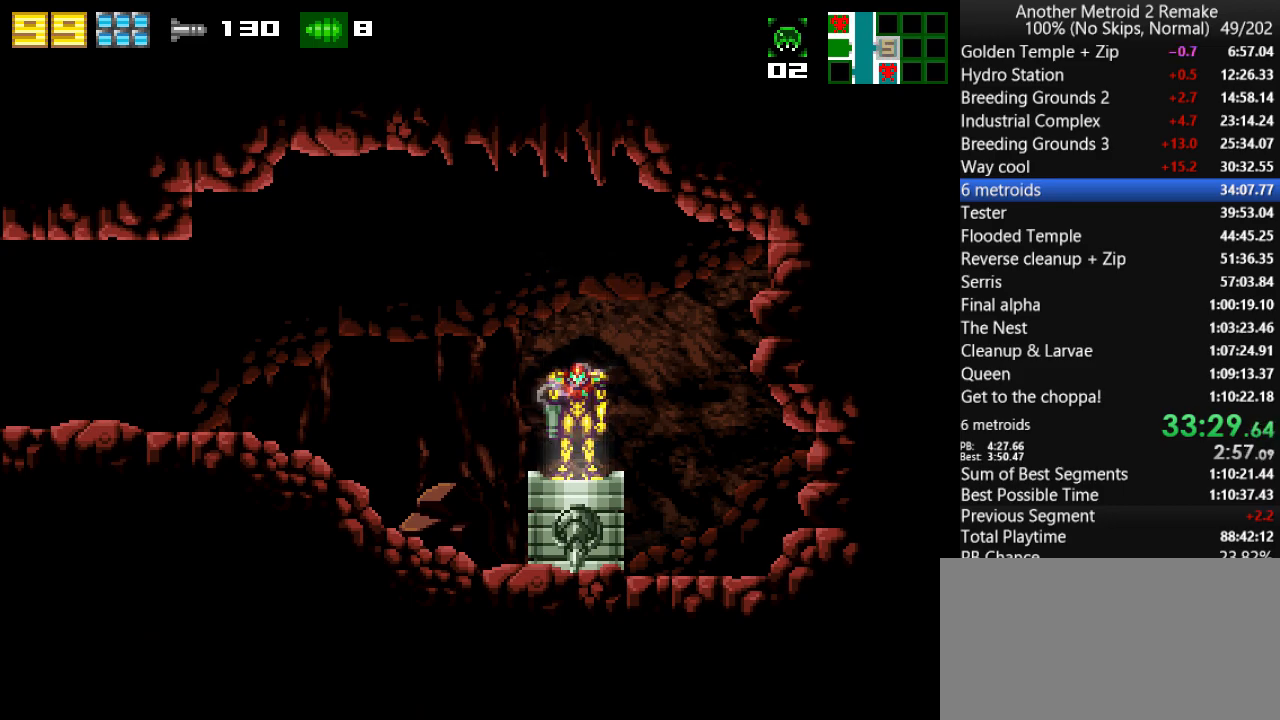
{"keys": ["left"], "events": [[200, "down", "up"], [300, "jump", "down"], [367, "jump", "up"]]}
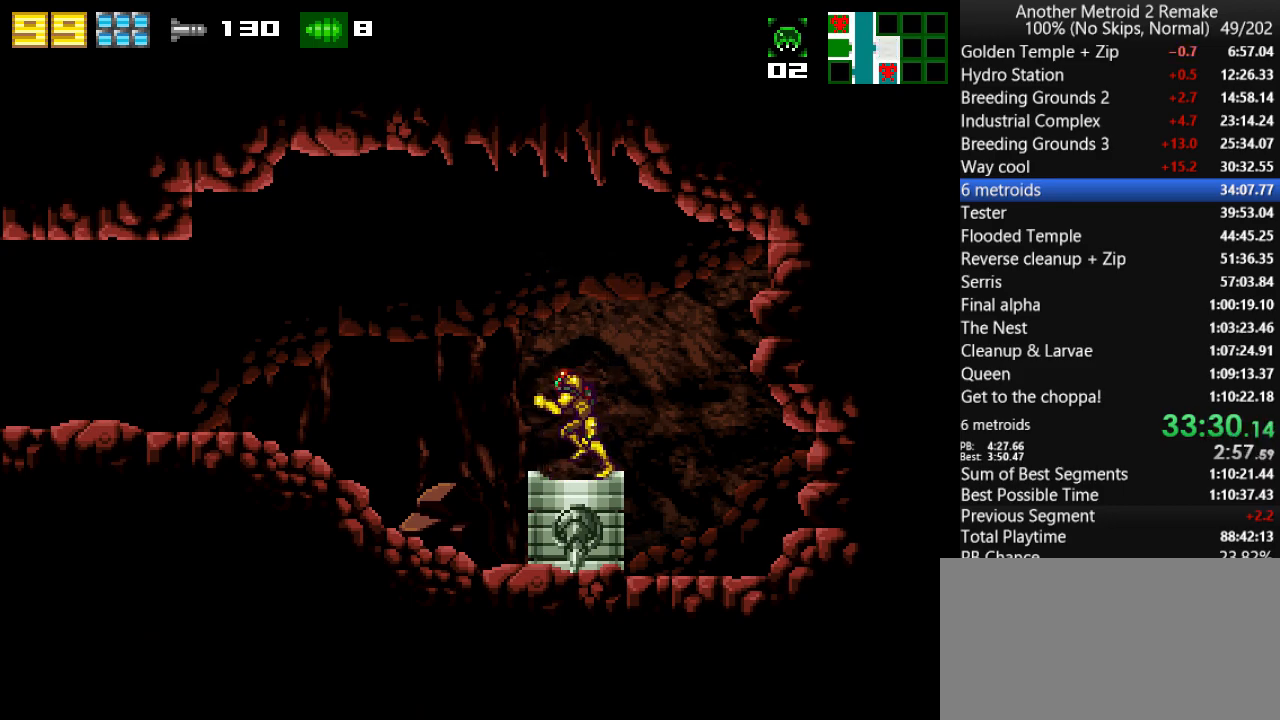
{"keys": ["left", "morph"], "events": [[100, "jump", "down"], [133, "jump", "up"], [383, "morph", "down"]]}
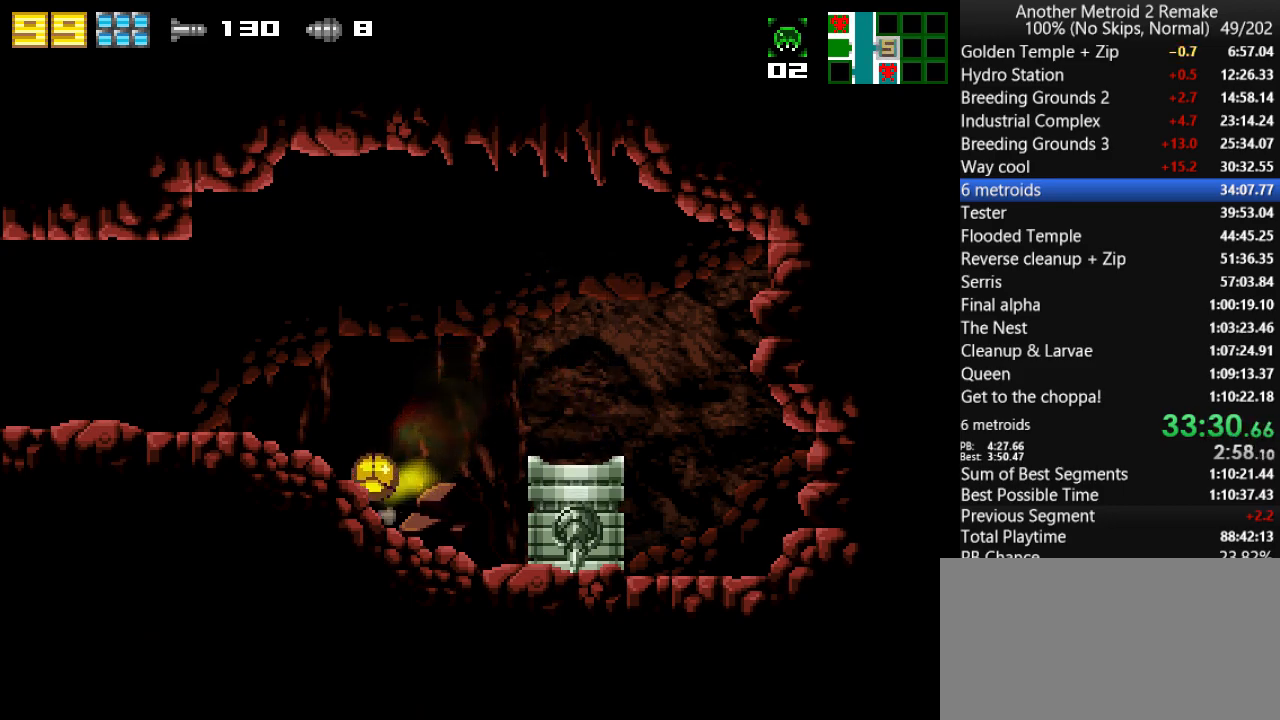
{"keys": ["left"], "events": [[83, "morph", "up"]]}
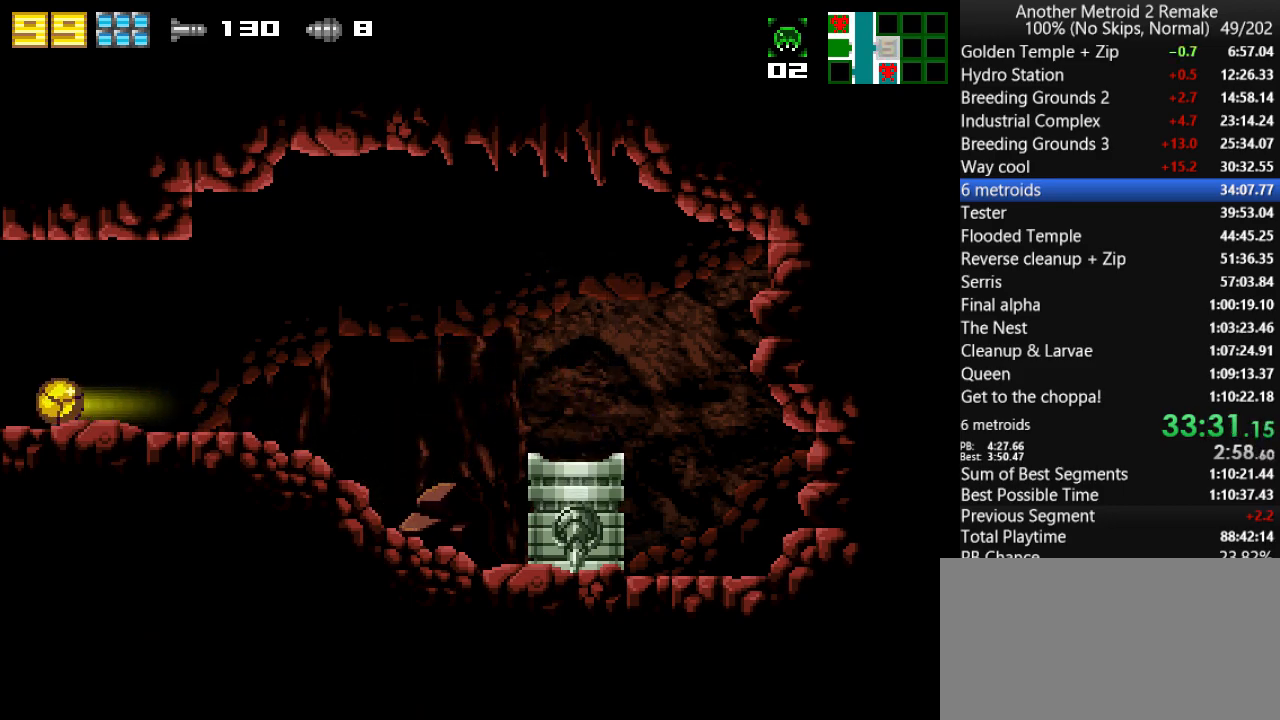
{"keys": ["left"], "events": []}
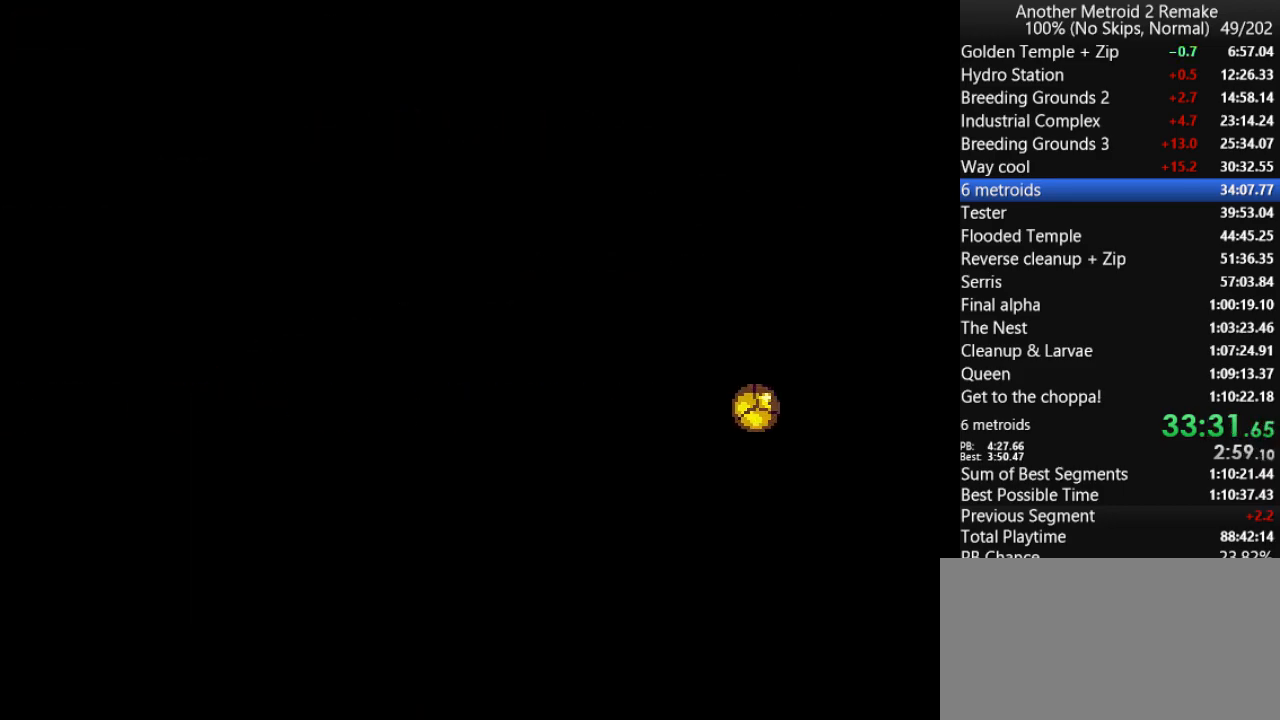
{"keys": ["left"], "events": []}
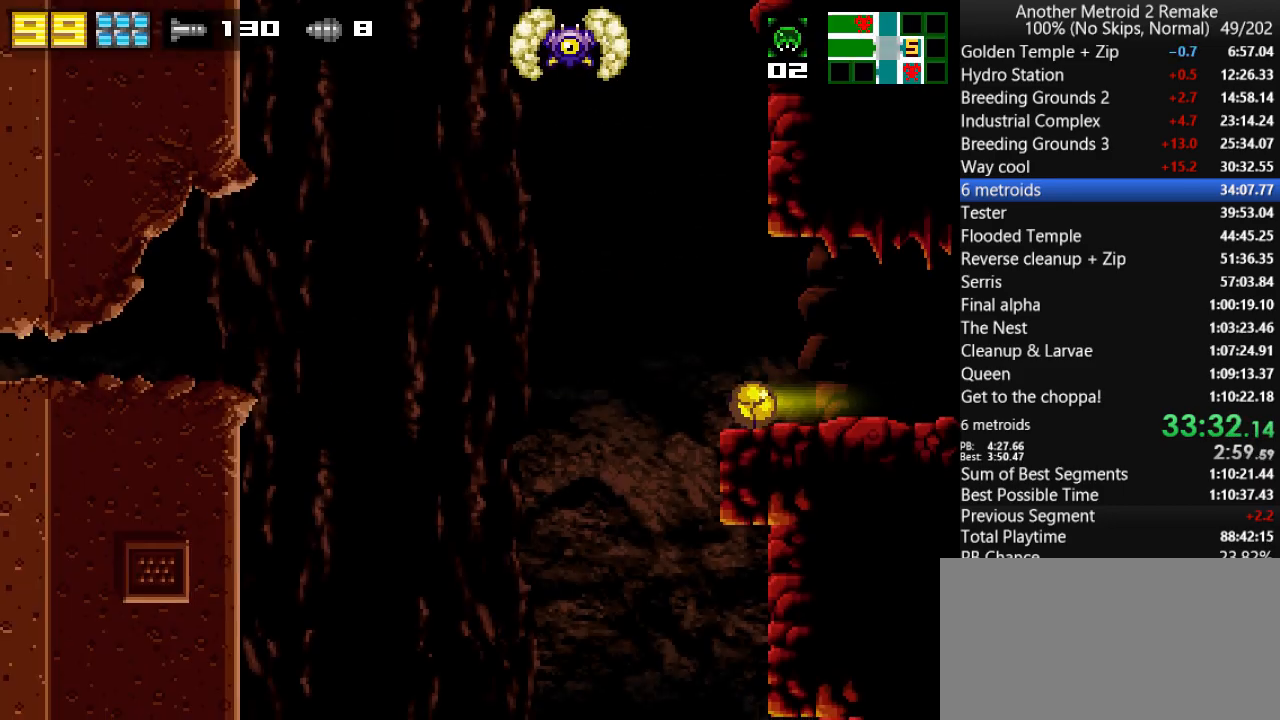
{"keys": ["left"], "events": [[33, "up", "down"], [100, "jump", "down"], [167, "up", "up"], [283, "fire", "down"], [283, "left", "up"], [283, "right", "down"], [383, "left", "down"], [383, "right", "up"], [417, "fire", "up"], [450, "jump", "up"]]}
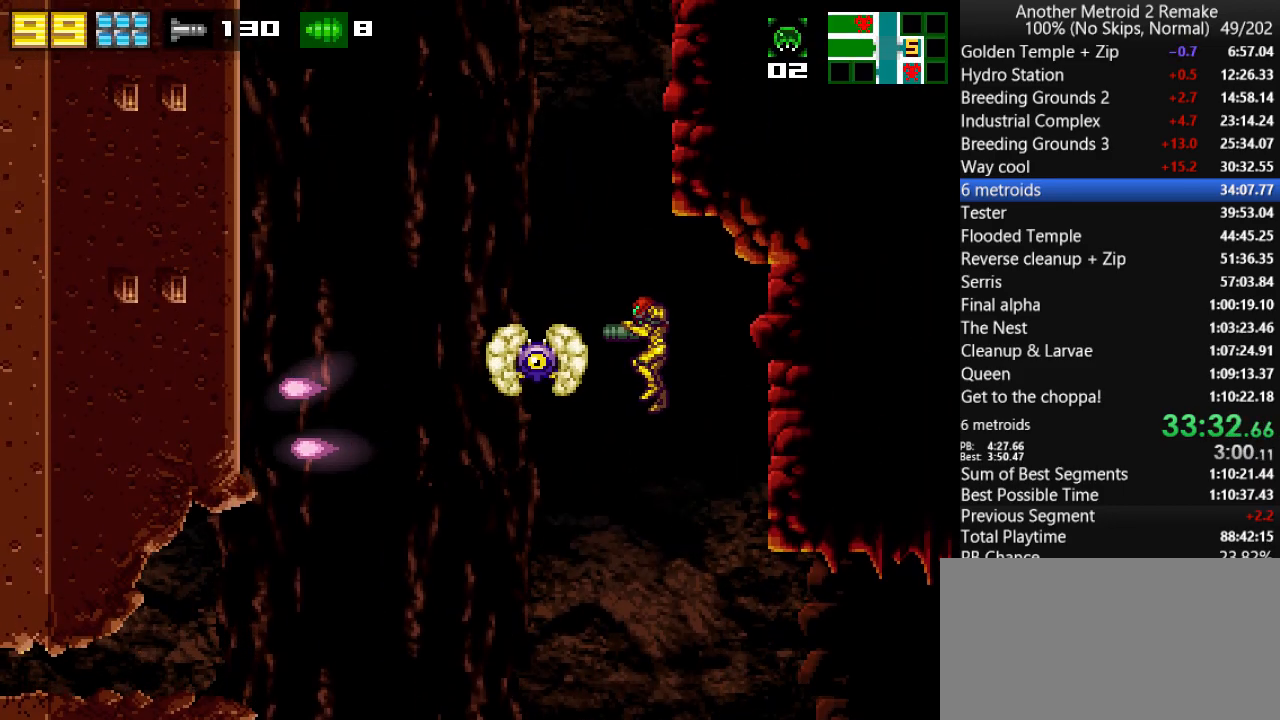
{"keys": ["jump", "left"], "events": [[17, "jump", "down"], [217, "fire", "down"], [350, "jump", "up"], [383, "fire", "up"], [417, "jump", "down"]]}
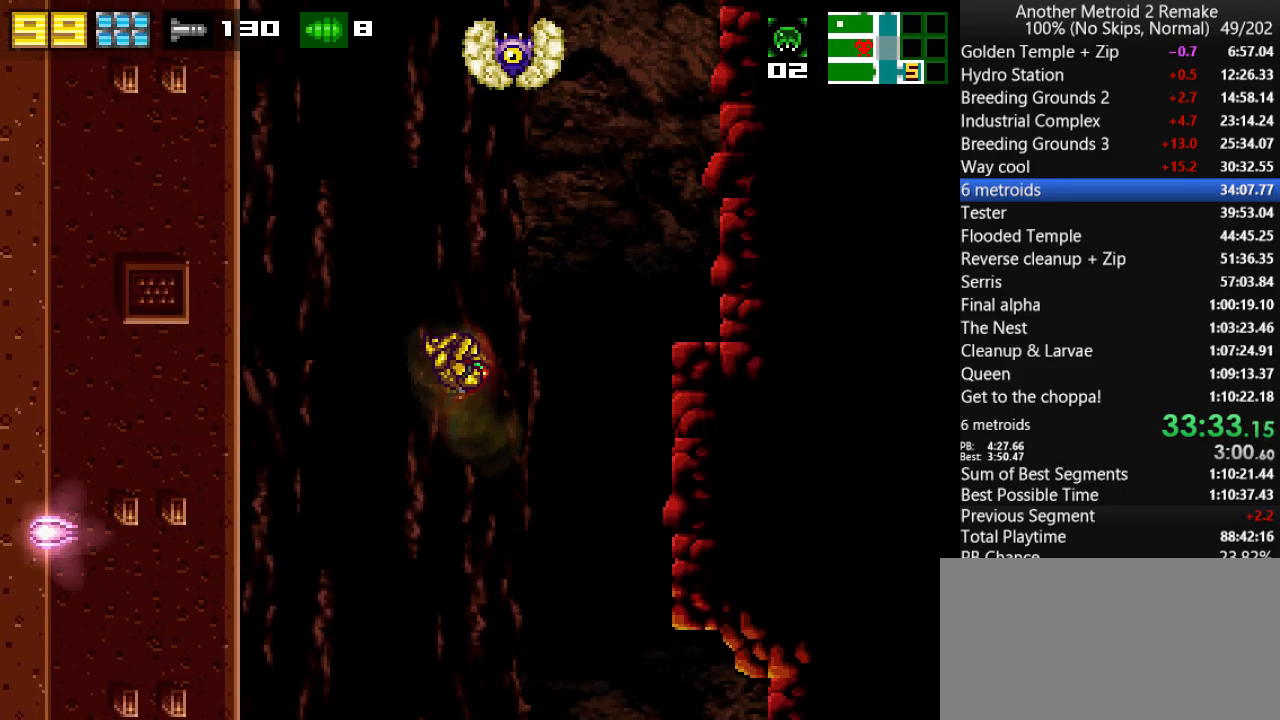
{"keys": ["fire", "jump", "left"], "events": [[83, "fire", "down"], [233, "fire", "up"], [233, "jump", "up"], [267, "jump", "down"], [433, "fire", "down"]]}
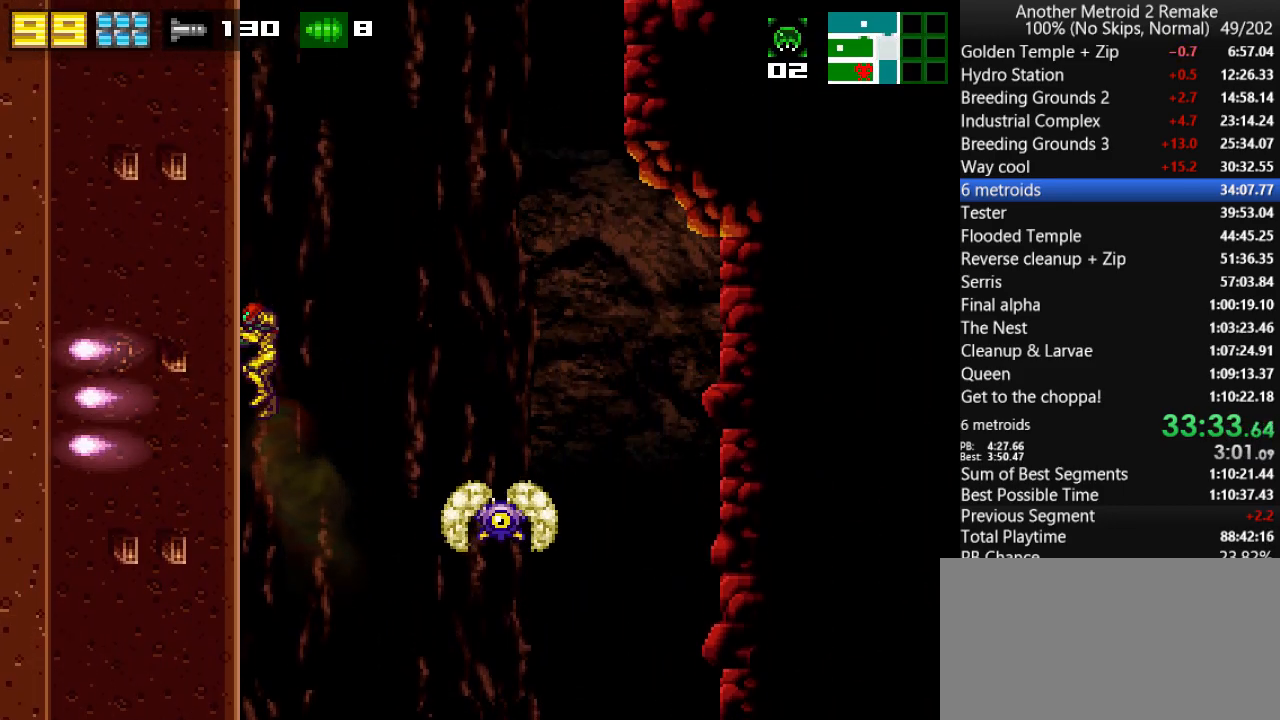
{"keys": ["jump", "left"], "events": [[67, "fire", "up"], [67, "jump", "up"], [100, "jump", "down"], [300, "right", "down"], [333, "jump", "up"], [333, "left", "up"], [367, "jump", "down"], [433, "left", "down"], [467, "right", "up"]]}
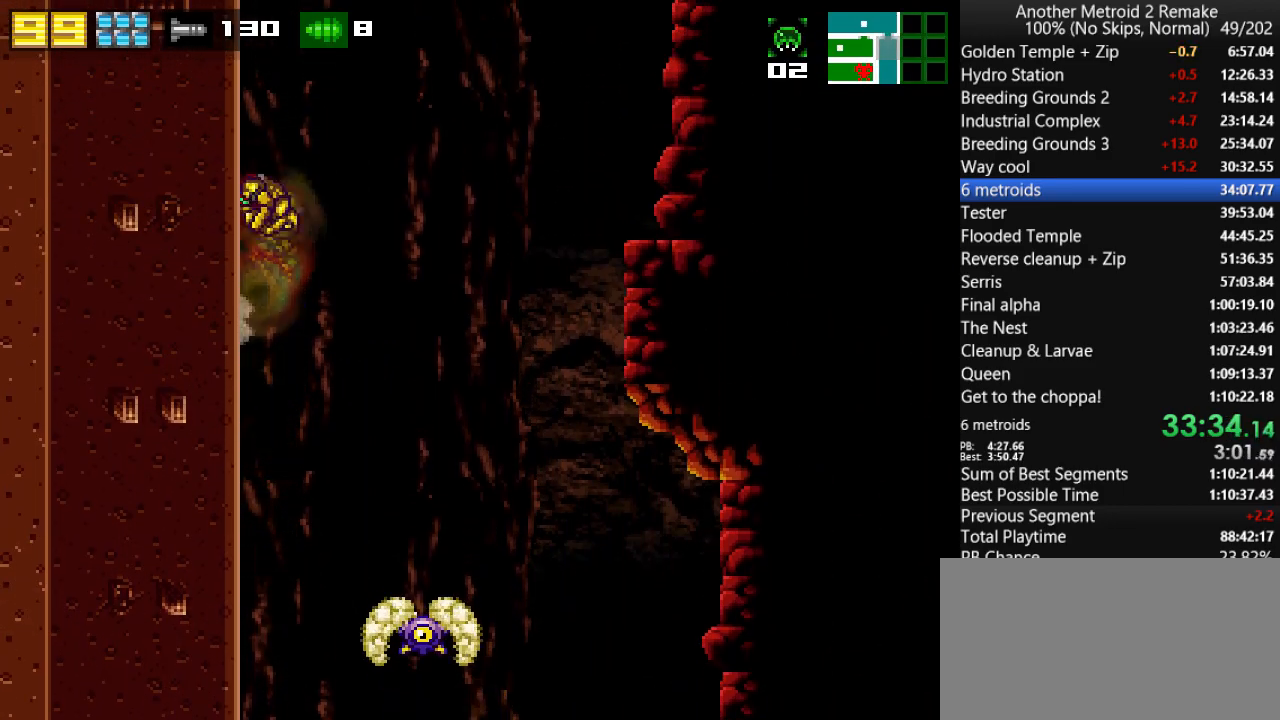
{"keys": ["jump", "left"], "events": [[133, "jump", "up"], [133, "left", "up"], [133, "right", "down"], [217, "jump", "down"], [250, "left", "down"], [283, "right", "up"]]}
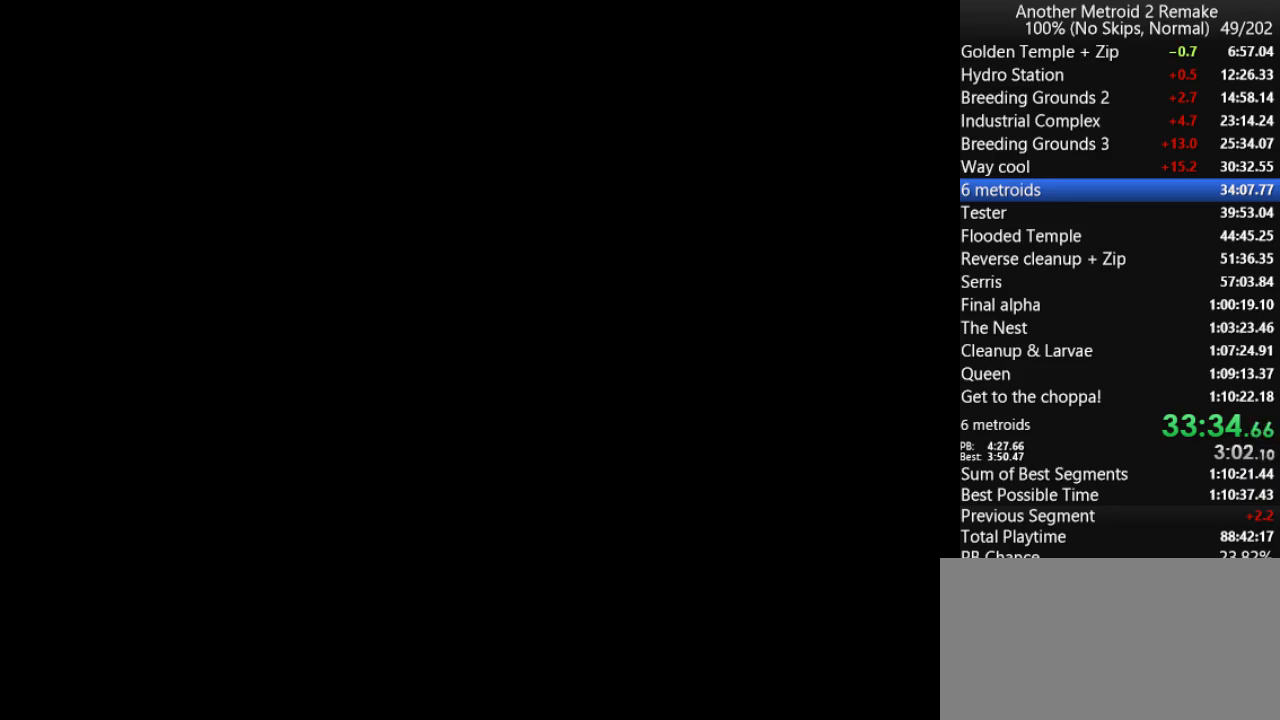
{"keys": ["jump", "left"], "events": []}
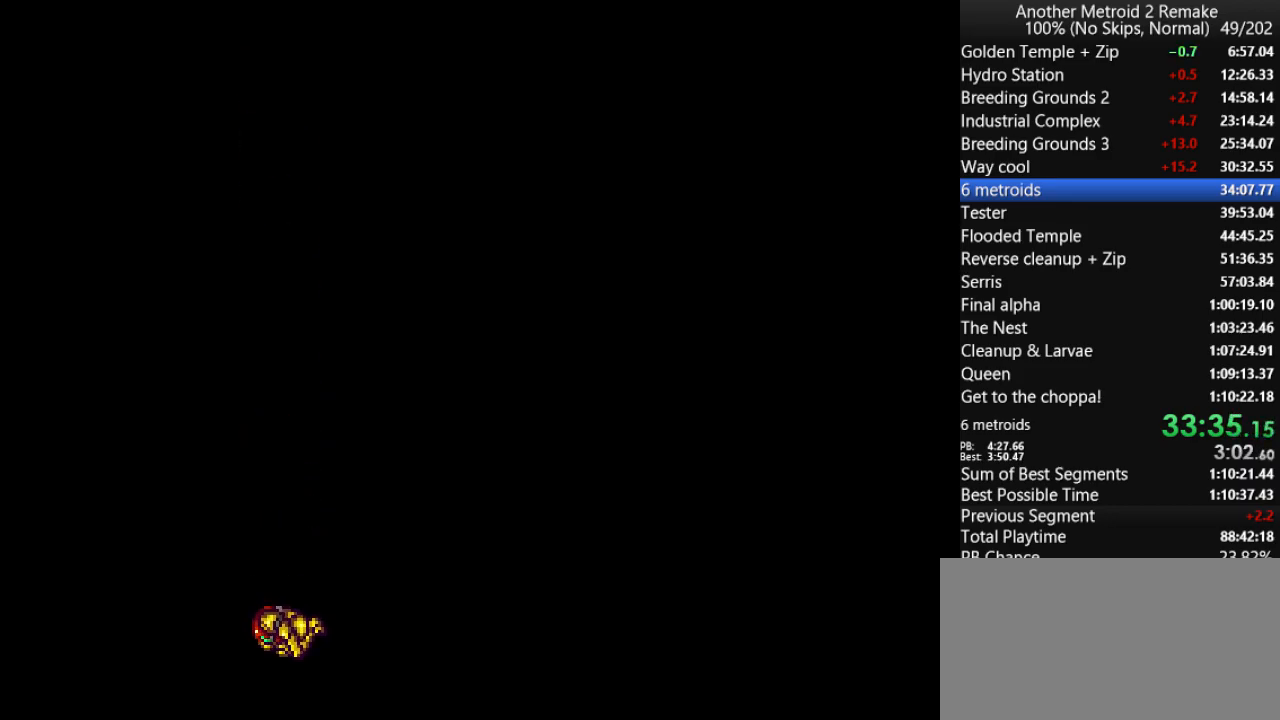
{"keys": ["left"], "events": [[167, "fire", "down"], [300, "morph", "down"], [367, "fire", "up"], [367, "jump", "up"], [467, "morph", "up"]]}